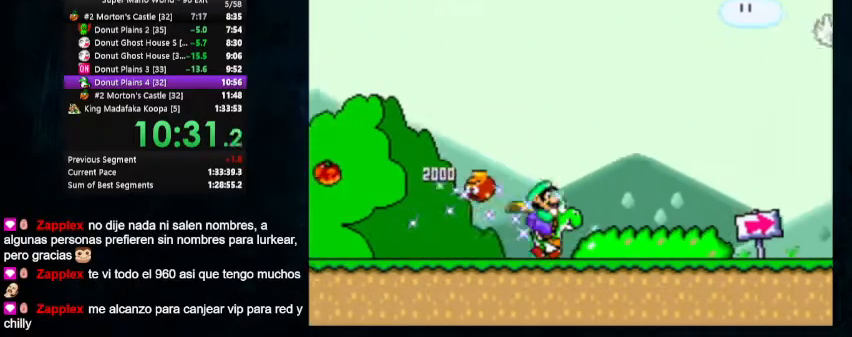
Gameplay with a controller (Nintendo layout); each line is a JSON object with the inputs held at the frame after it. "events" lists button and stick changes between this image and that frame as [ms after this image, input, new state], when the widget could be followed in between. Not read: L1 L3 R1 R3.
{"buttons": ["Y", "DPAD_RIGHT"], "events": [[467, "DPAD_UP", "up"]]}
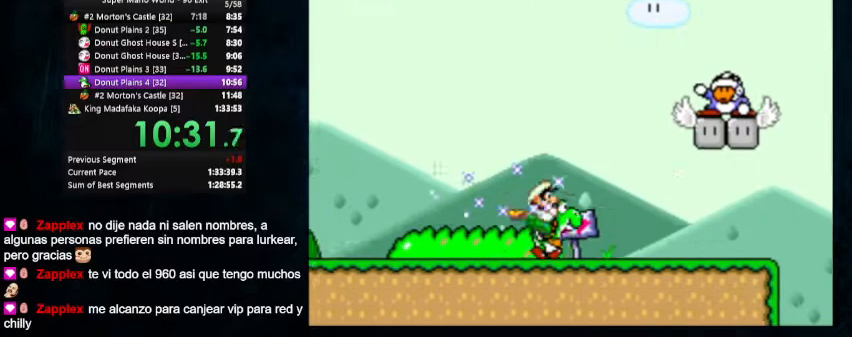
{"buttons": ["Y", "DPAD_UP", "DPAD_RIGHT"], "events": [[100, "DPAD_UP", "down"], [367, "B", "down"], [467, "B", "up"]]}
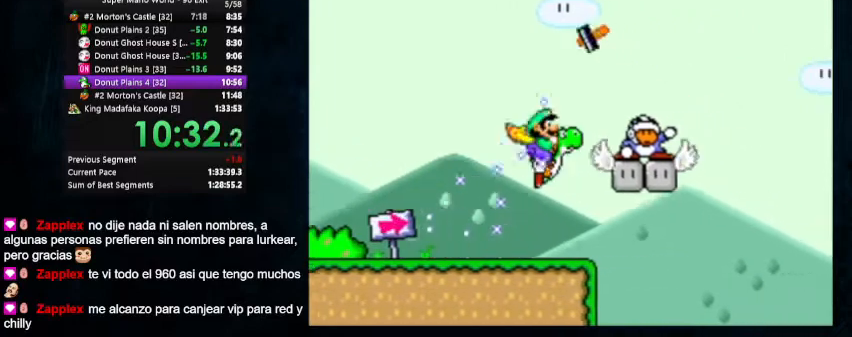
{"buttons": ["Y", "DPAD_RIGHT"], "events": [[167, "DPAD_UP", "up"]]}
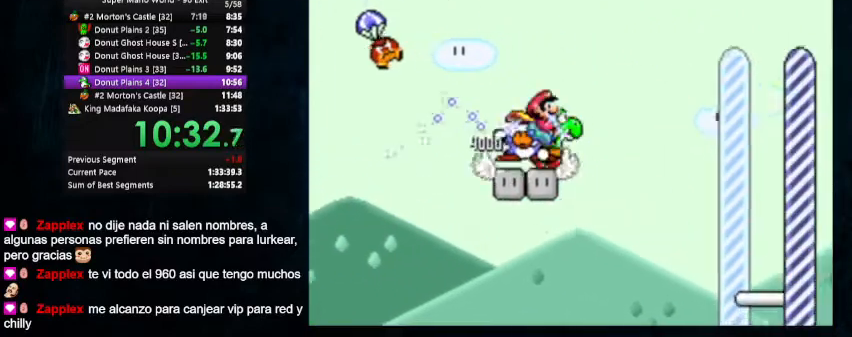
{"buttons": ["B", "Y", "DPAD_RIGHT"], "events": [[67, "B", "down"], [67, "DPAD_UP", "down"], [433, "DPAD_UP", "up"]]}
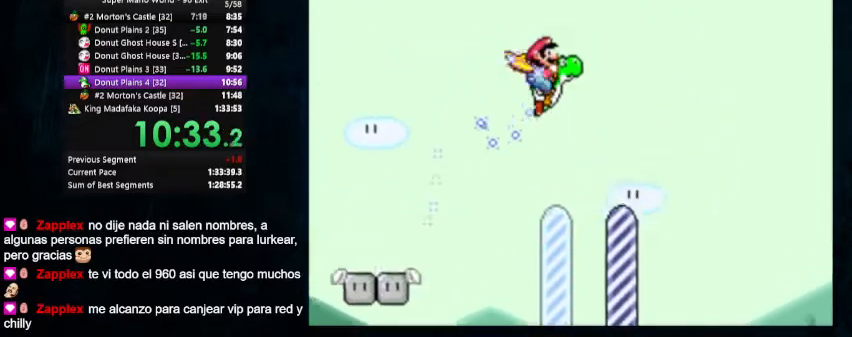
{"buttons": [], "events": [[33, "DPAD_UP", "down"], [100, "B", "up"], [233, "DPAD_UP", "up"], [233, "Y", "up"], [467, "DPAD_RIGHT", "up"]]}
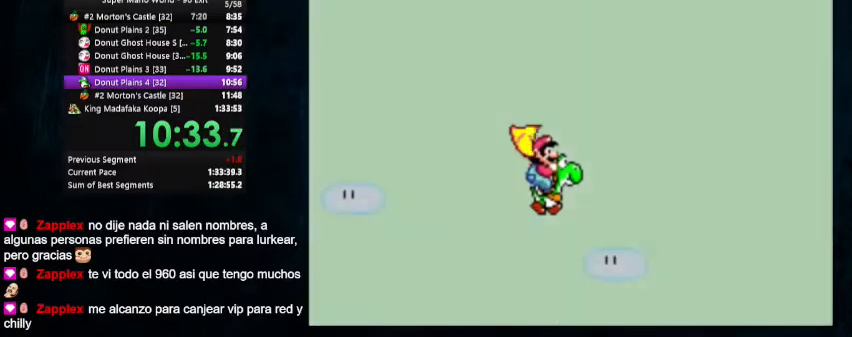
{"buttons": ["X"], "events": [[400, "Y", "down"], [467, "Y", "up"], [500, "X", "down"]]}
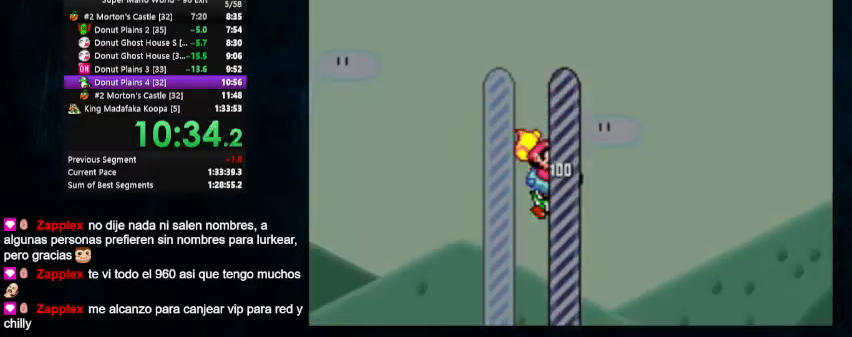
{"buttons": [], "events": [[300, "X", "up"], [300, "Y", "down"], [367, "X", "down"], [367, "Y", "up"], [467, "X", "up"]]}
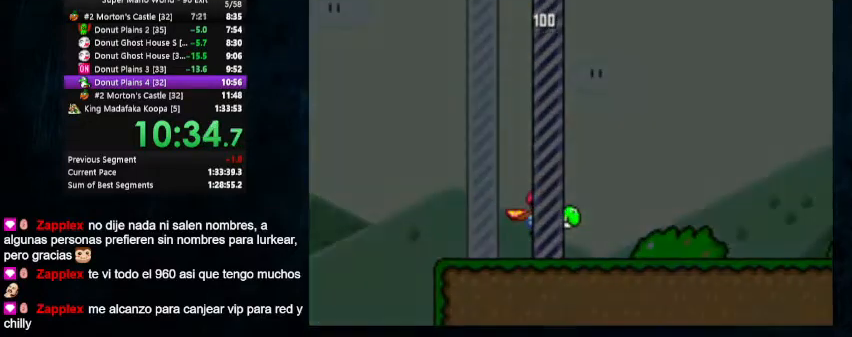
{"buttons": ["Y"], "events": [[200, "Y", "down"], [300, "X", "down"], [300, "Y", "up"], [333, "X", "up"], [500, "Y", "down"]]}
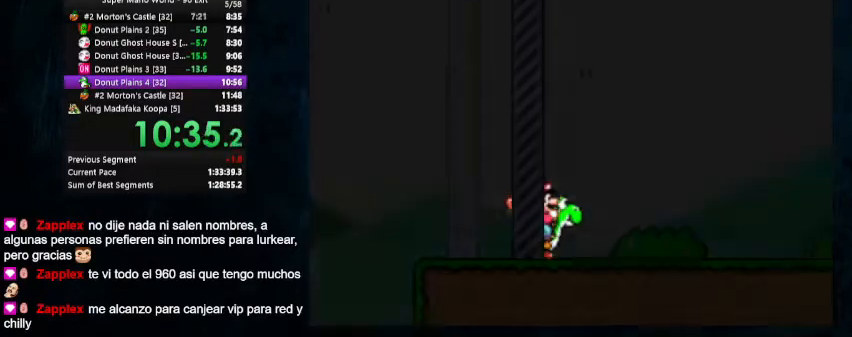
{"buttons": ["X"], "events": [[33, "X", "down"], [100, "X", "up"], [100, "Y", "up"], [433, "Y", "down"], [500, "X", "down"], [500, "Y", "up"]]}
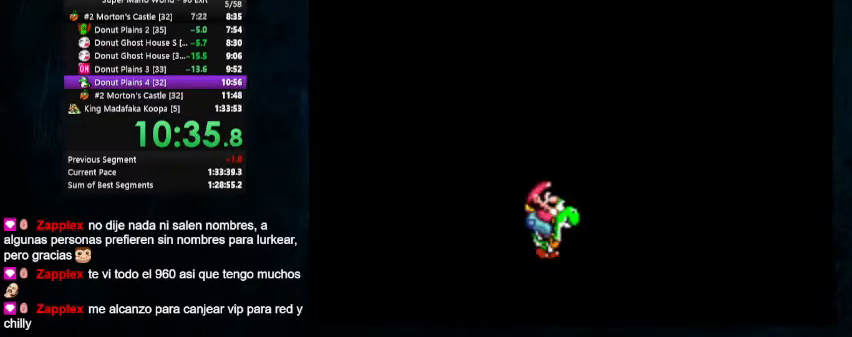
{"buttons": ["X"], "events": [[100, "X", "up"], [133, "Y", "down"], [200, "X", "down"], [200, "Y", "up"], [400, "X", "up"], [467, "X", "down"]]}
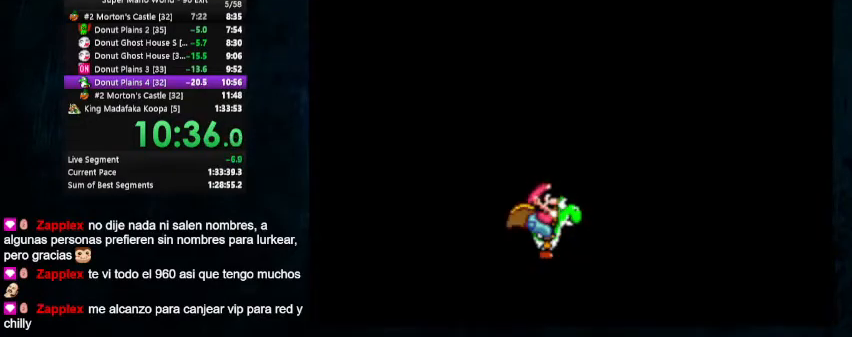
{"buttons": [], "events": [[67, "X", "up"], [100, "Y", "down"], [133, "Y", "up"], [233, "X", "down"], [267, "X", "up"], [267, "Y", "down"], [300, "Y", "up"], [467, "Y", "down"], [500, "Y", "up"]]}
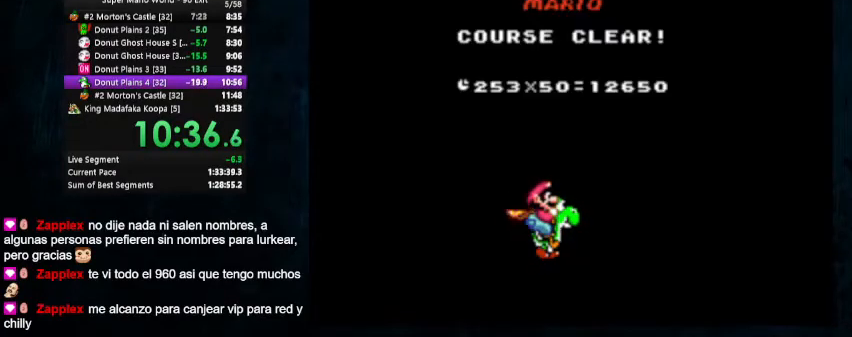
{"buttons": [], "events": [[100, "X", "down"], [133, "Y", "down"], [167, "X", "up"], [200, "Y", "up"], [367, "Y", "down"], [400, "Y", "up"]]}
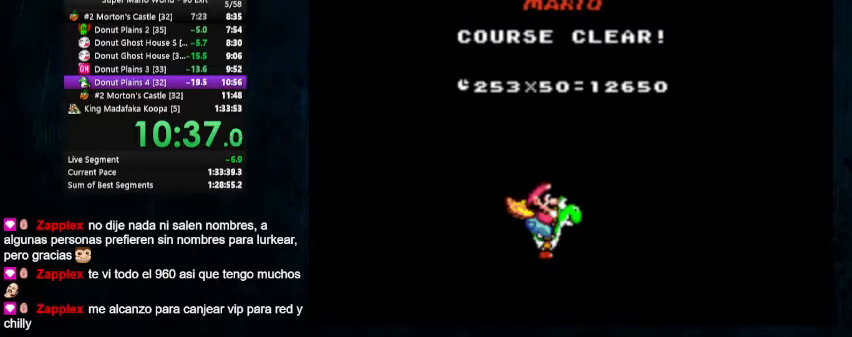
{"buttons": [], "events": [[33, "Y", "down"], [100, "Y", "up"], [233, "Y", "down"], [300, "Y", "up"], [433, "Y", "down"], [500, "Y", "up"]]}
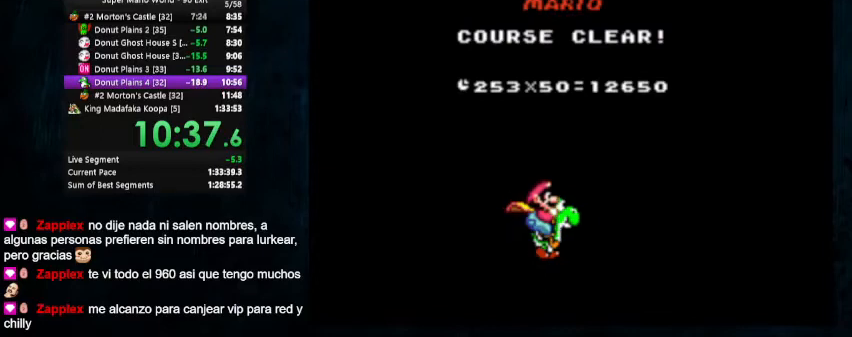
{"buttons": [], "events": [[100, "Y", "down"], [167, "Y", "up"], [333, "Y", "down"], [367, "Y", "up"]]}
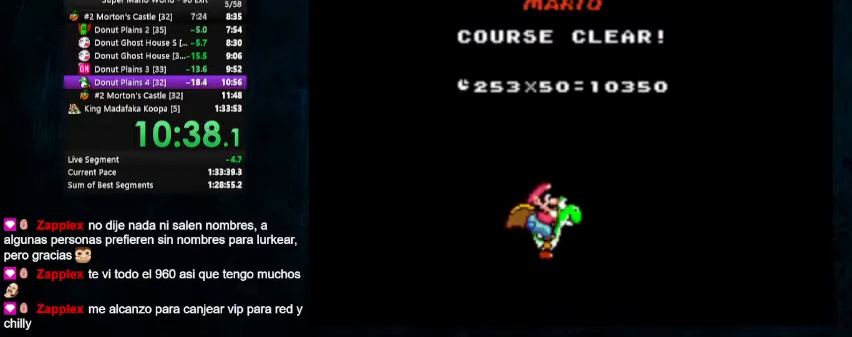
{"buttons": ["B"], "events": [[500, "B", "down"]]}
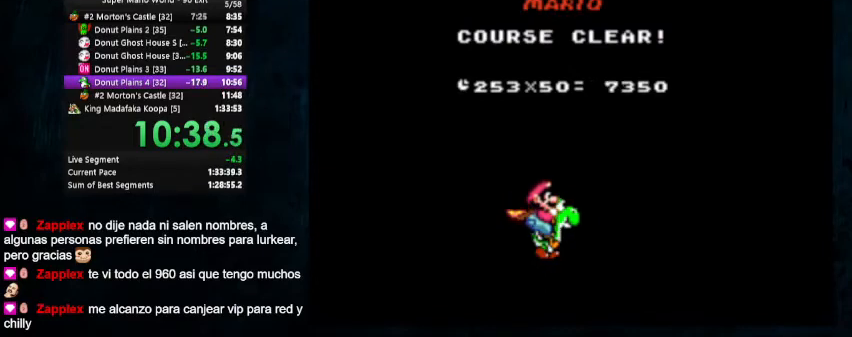
{"buttons": [], "events": [[33, "B", "up"], [200, "B", "down"], [267, "B", "up"]]}
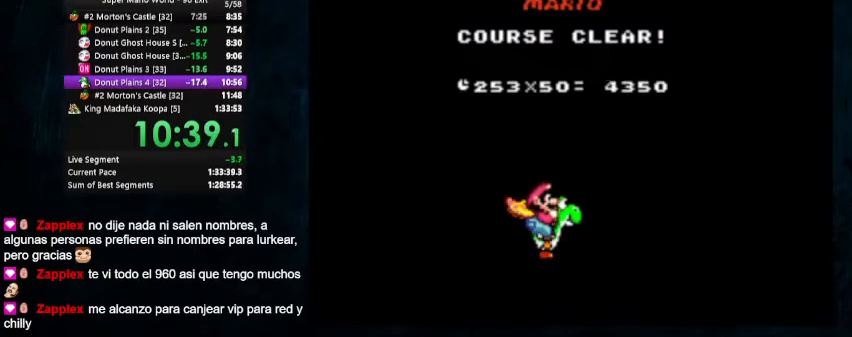
{"buttons": [], "events": [[67, "B", "down"], [133, "B", "up"], [233, "A", "down"], [267, "B", "down"], [300, "B", "up"], [367, "A", "up"], [433, "B", "down"], [500, "B", "up"]]}
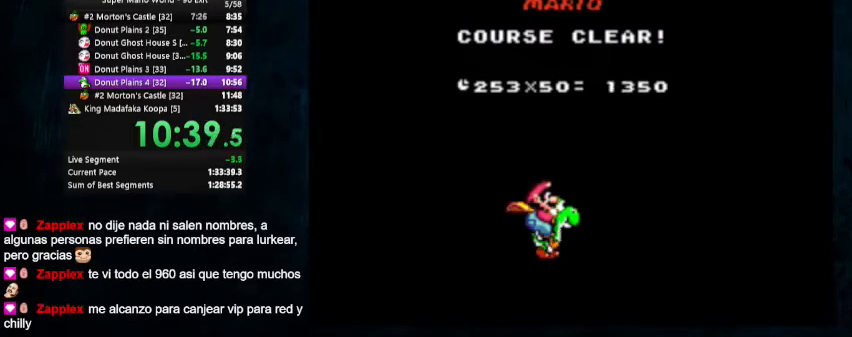
{"buttons": ["A", "B"], "events": [[33, "A", "down"], [67, "B", "down"], [133, "B", "up"], [167, "A", "up"], [467, "B", "down"], [500, "A", "down"]]}
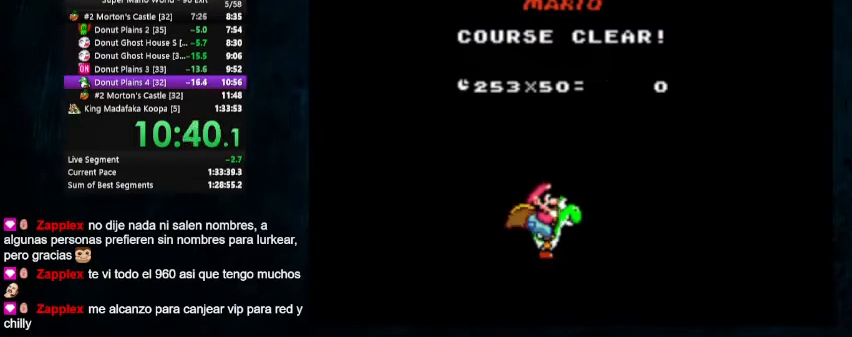
{"buttons": [], "events": [[33, "B", "up"], [67, "A", "up"], [300, "B", "down"], [367, "B", "up"]]}
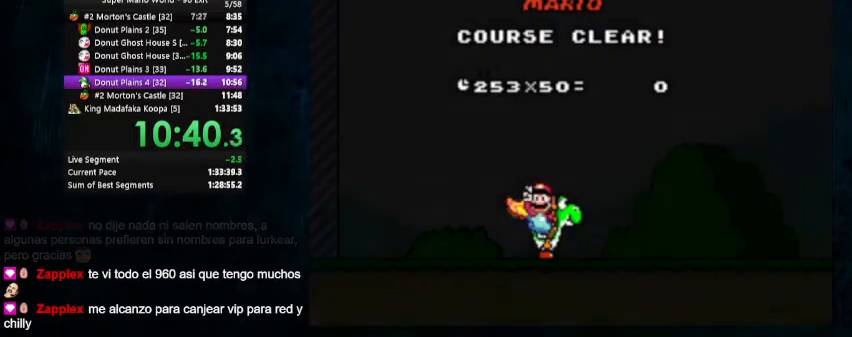
{"buttons": [], "events": [[367, "A", "down"], [367, "B", "down"], [467, "A", "up"], [467, "B", "up"]]}
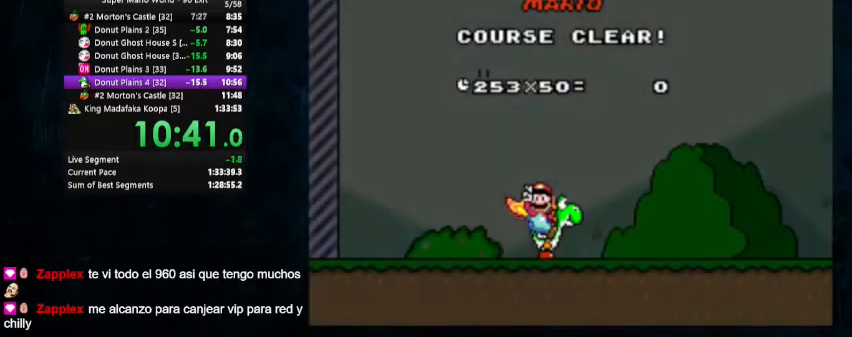
{"buttons": ["A", "B"], "events": [[500, "A", "down"], [500, "B", "down"]]}
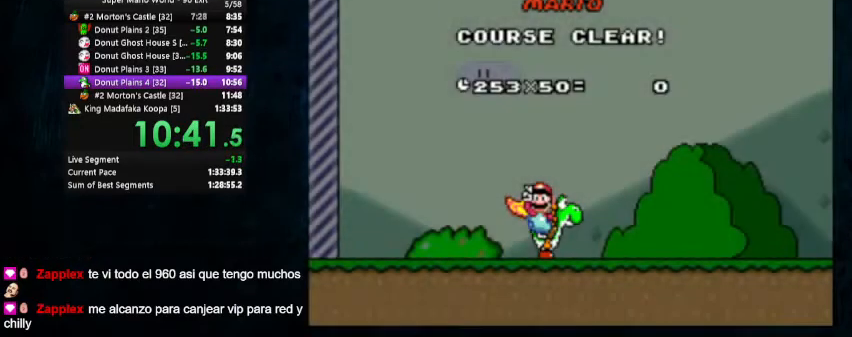
{"buttons": [], "events": [[100, "A", "up"], [100, "B", "up"]]}
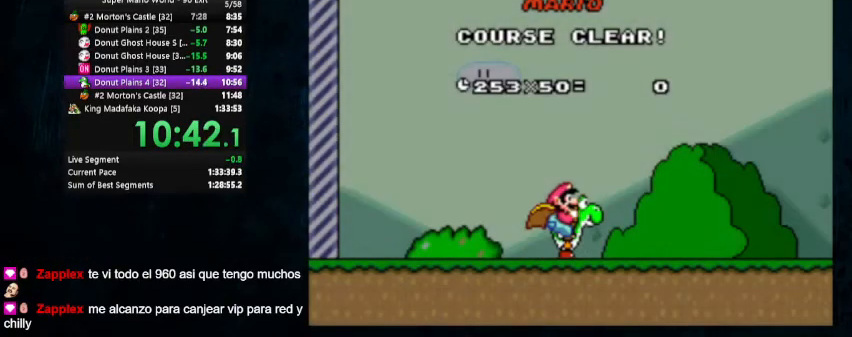
{"buttons": [], "events": []}
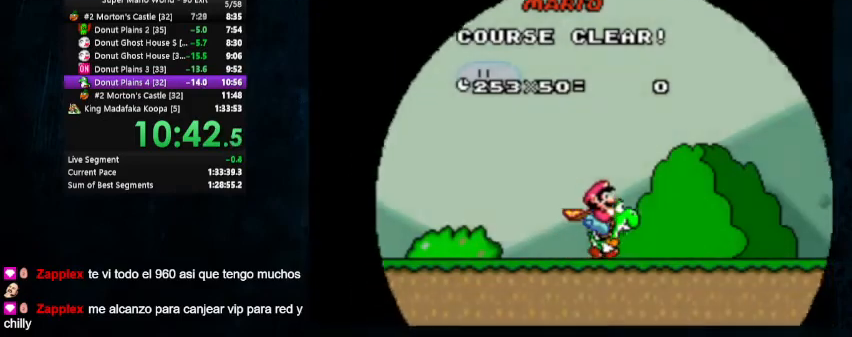
{"buttons": [], "events": []}
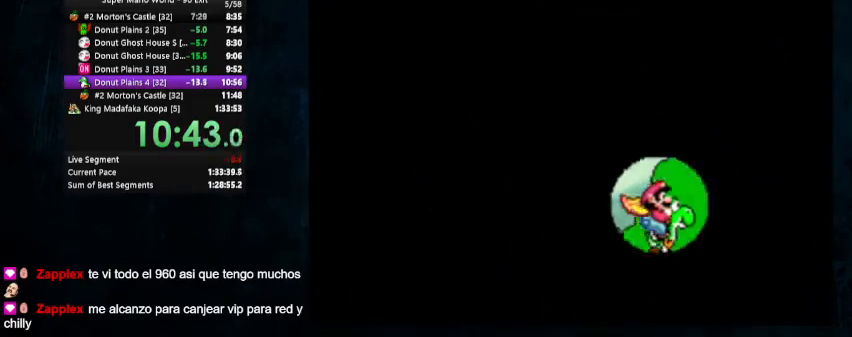
{"buttons": [], "events": []}
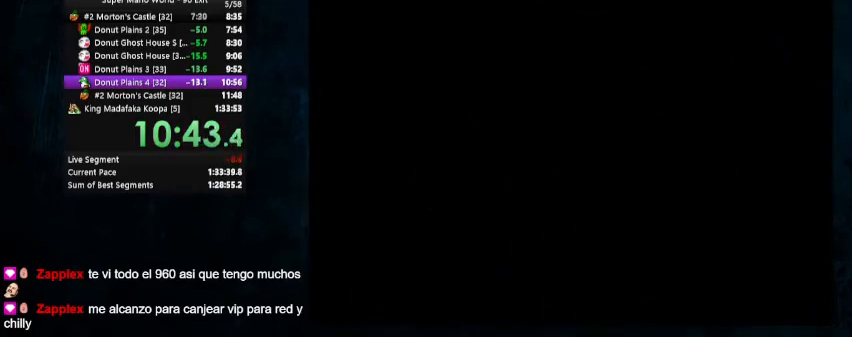
{"buttons": ["A"], "events": [[233, "A", "down"], [267, "B", "down"], [267, "X", "down"], [333, "Y", "down"], [400, "Y", "up"], [467, "B", "up"], [467, "X", "up"]]}
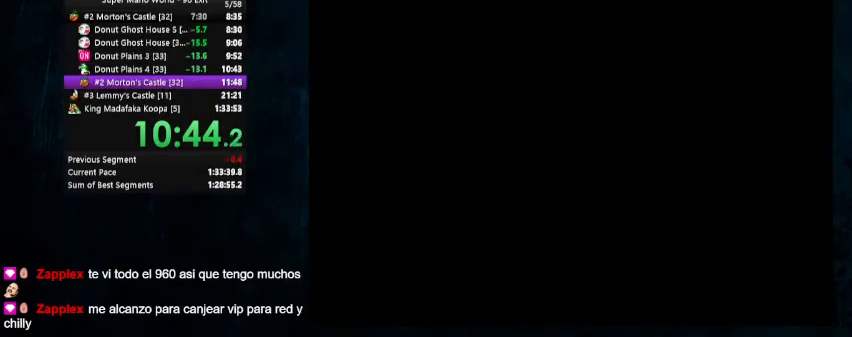
{"buttons": ["X"], "events": [[33, "A", "up"], [467, "X", "down"]]}
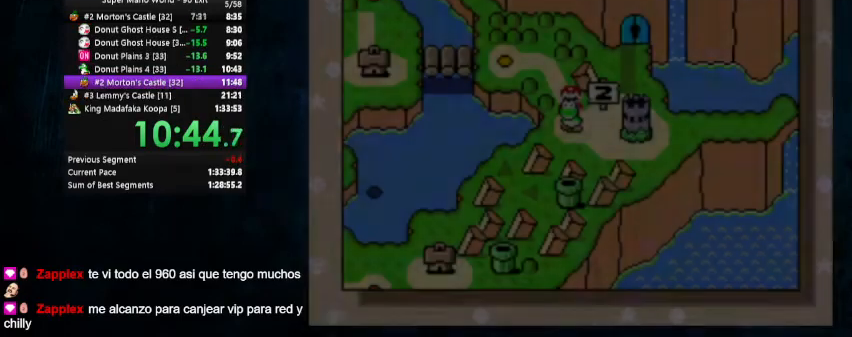
{"buttons": ["B"], "events": [[33, "Y", "down"], [67, "B", "down"], [67, "Y", "up"], [133, "X", "up"], [200, "B", "up"], [233, "A", "down"], [333, "B", "down"], [400, "A", "up"]]}
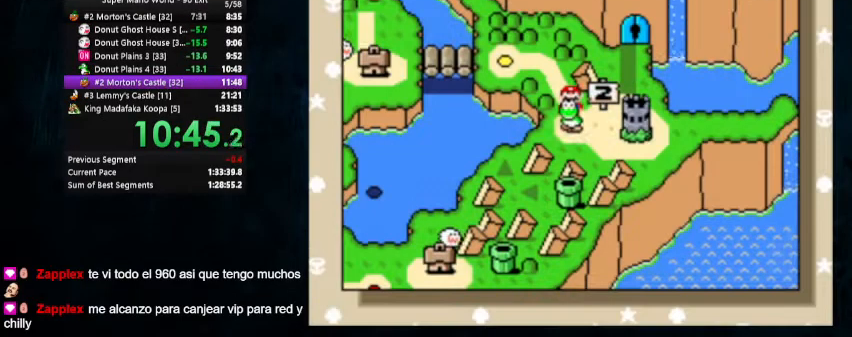
{"buttons": ["A"], "events": [[167, "A", "down"], [167, "B", "up"], [233, "B", "down"], [300, "A", "up"], [433, "A", "down"], [433, "B", "up"]]}